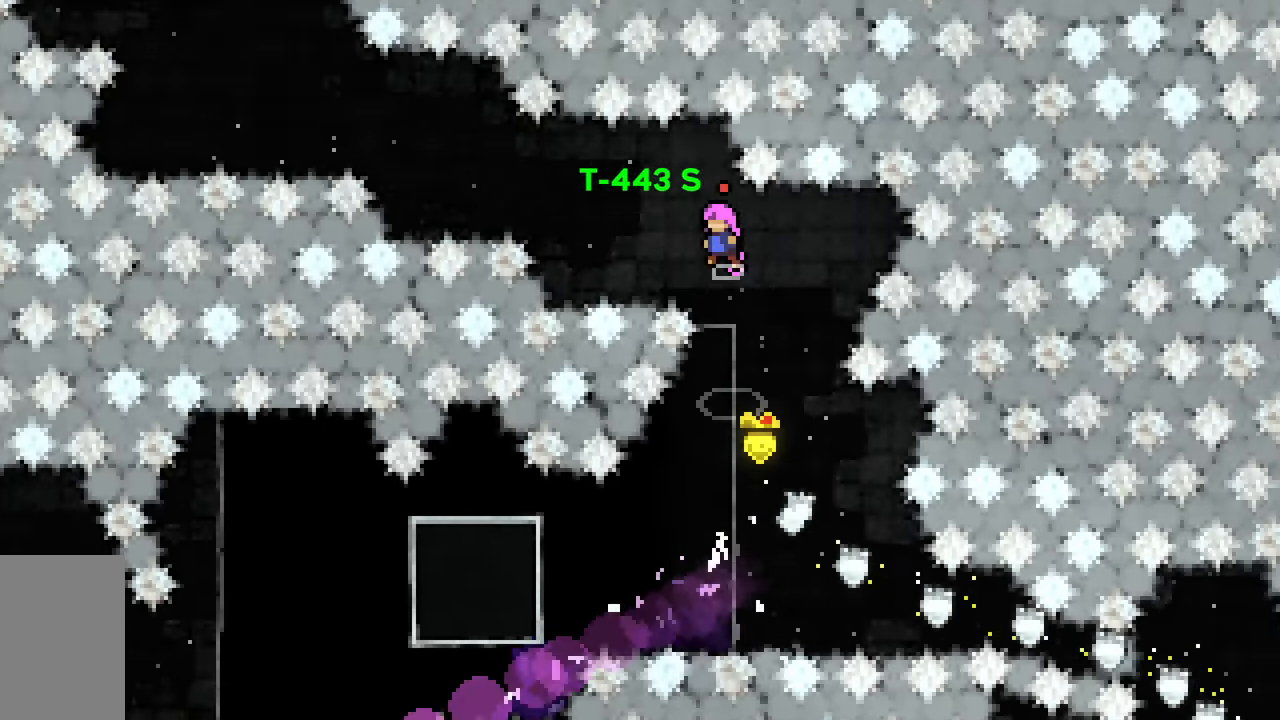
Gameplay with keyboard; each line is a JSON object with the keys held at the frame after it. "events" lists presses ("down") and releases ("up") of "dash", "demo", "down", "grab", "jump", "jump2", "left", "right", "talk" and "up" between this image and that frame as [ms after this image, input, new state], when the widget could be followed in between. No other keys are recorded. Mouse input is not recorded. Key names are as the overlay labels them; some are game actions (e.g. jump) rather than physical keys.
{"keys": ["dash", "jump2", "left"], "events": [[217, "dash", "down"], [400, "jump2", "down"]]}
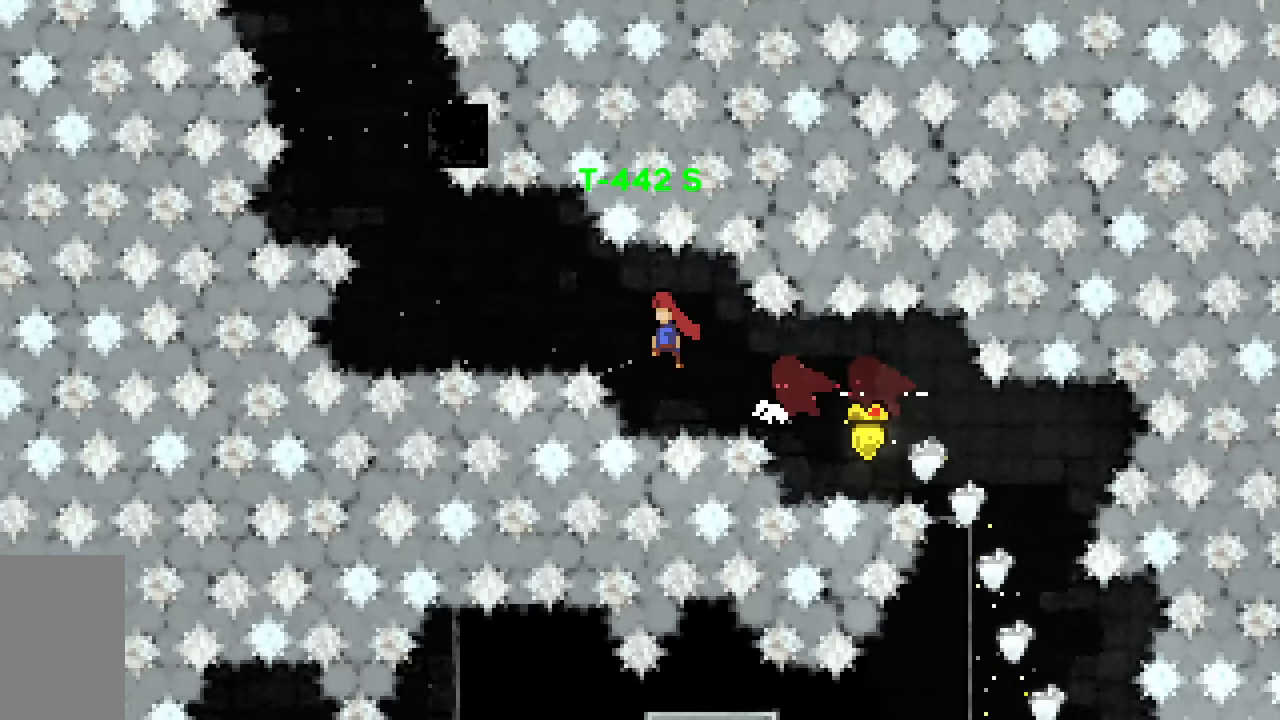
{"keys": ["dash", "up"], "events": [[100, "dash", "up"], [333, "up", "down"], [383, "dash", "down"], [383, "left", "up"], [467, "jump2", "up"]]}
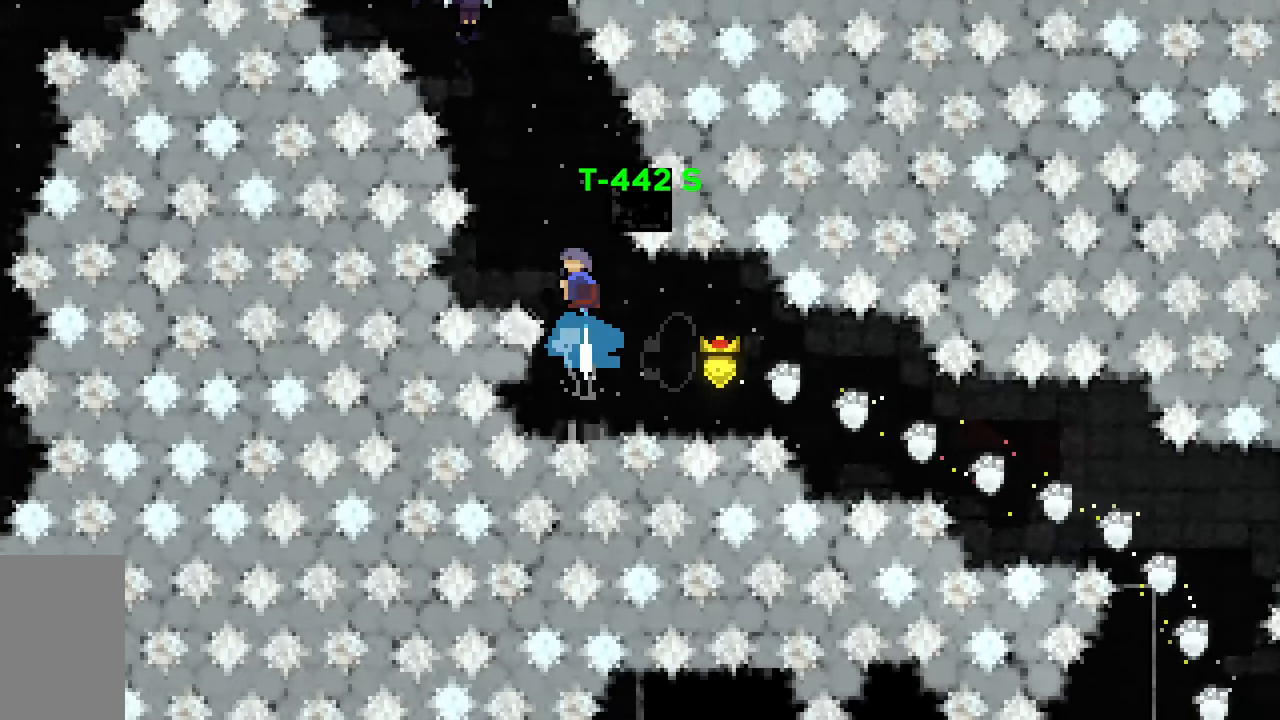
{"keys": ["left", "up"], "events": [[150, "jump2", "down"], [350, "left", "down"], [433, "dash", "up"], [483, "jump2", "up"]]}
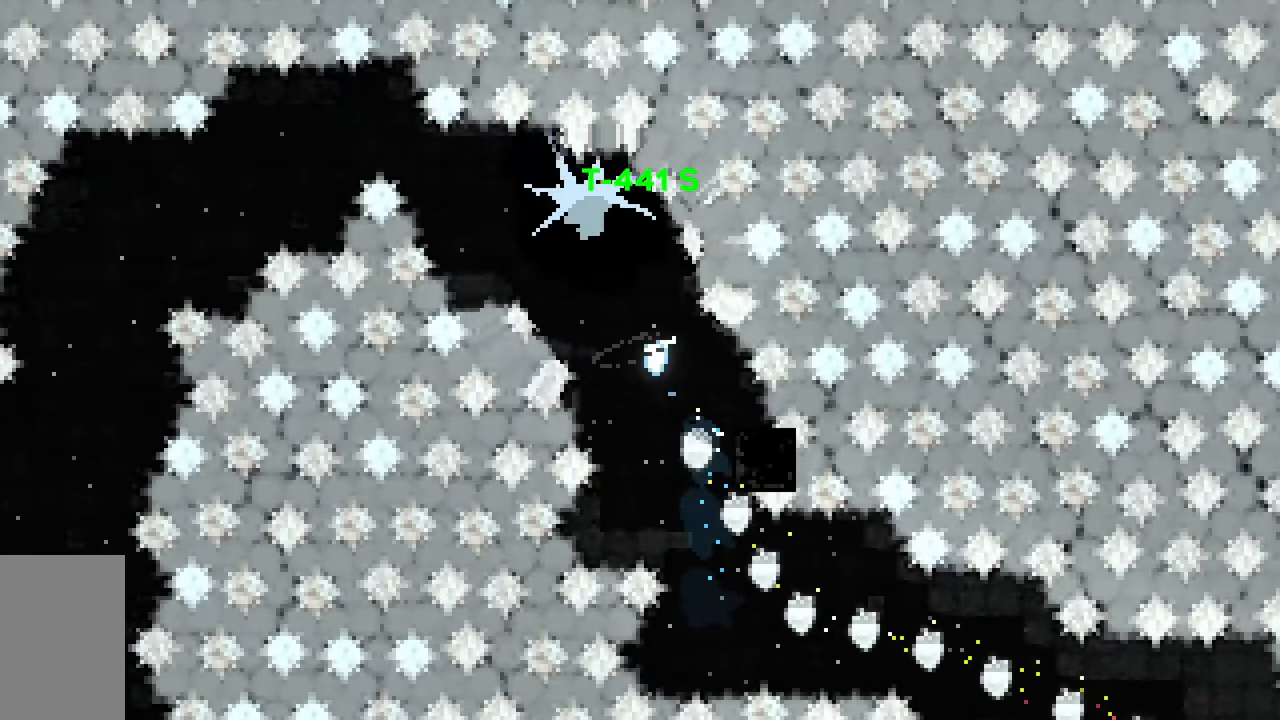
{"keys": ["left"], "events": [[33, "up", "up"]]}
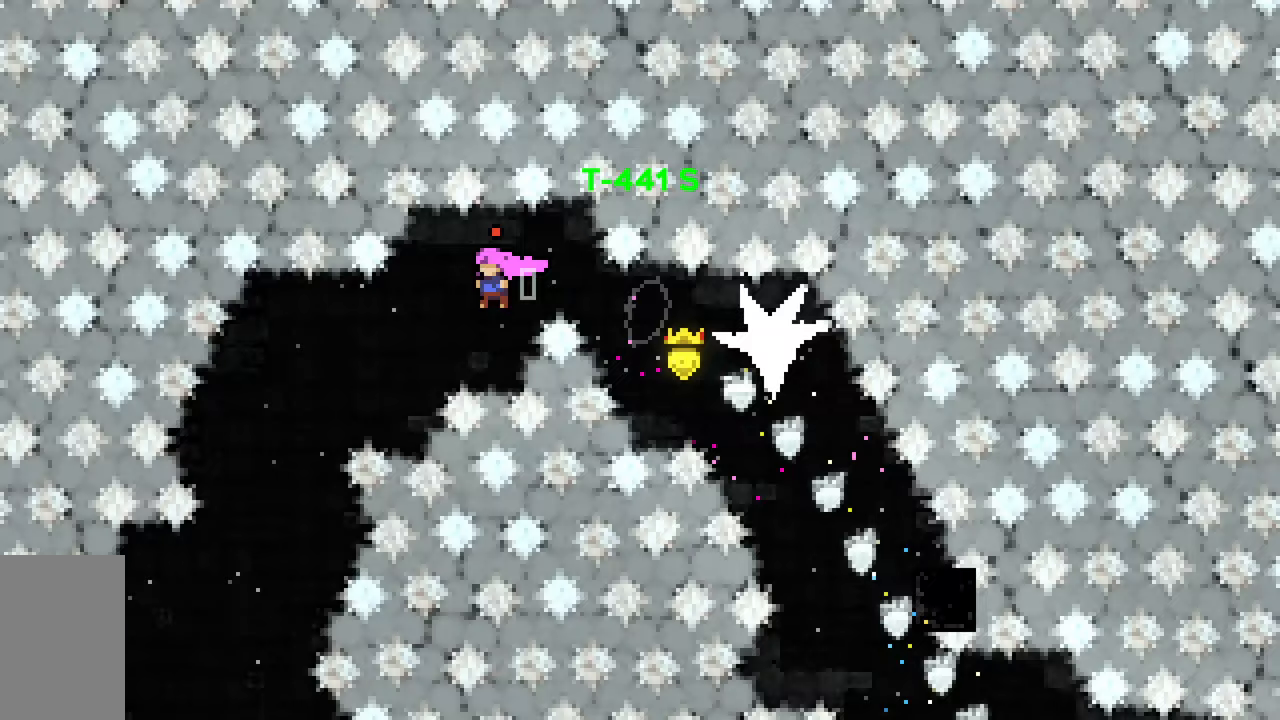
{"keys": ["left"], "events": []}
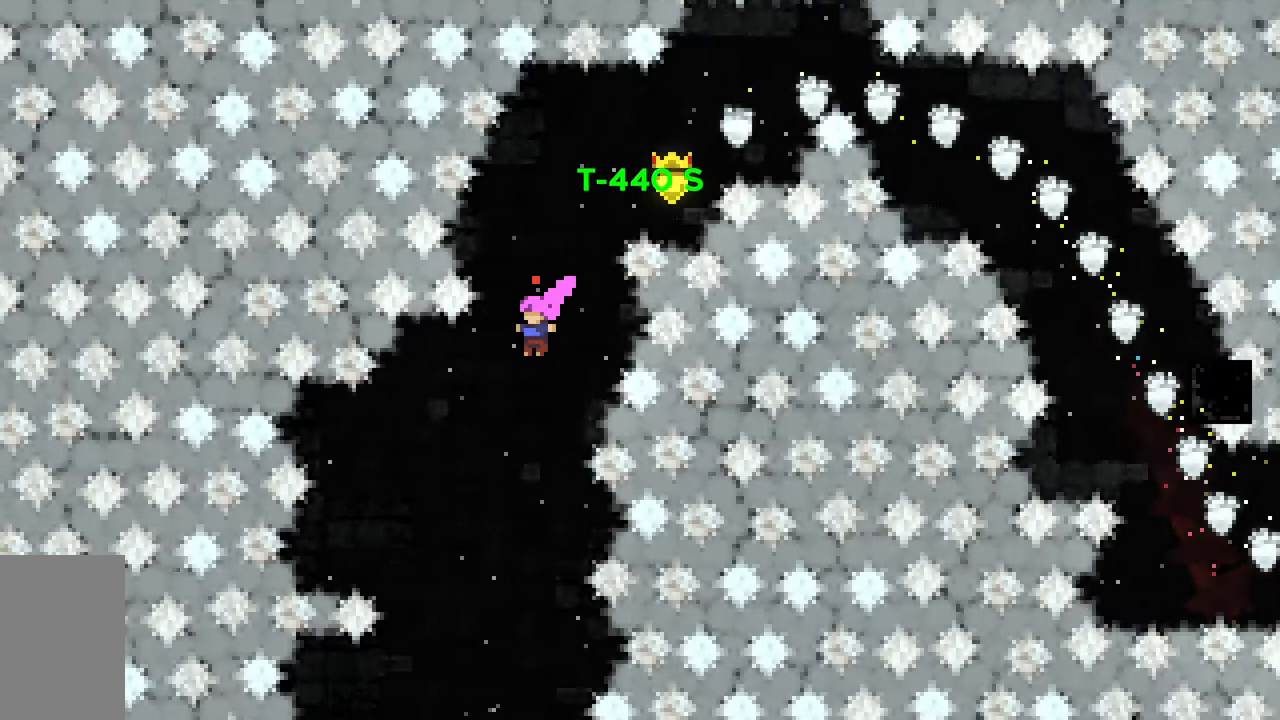
{"keys": [], "events": [[200, "left", "up"]]}
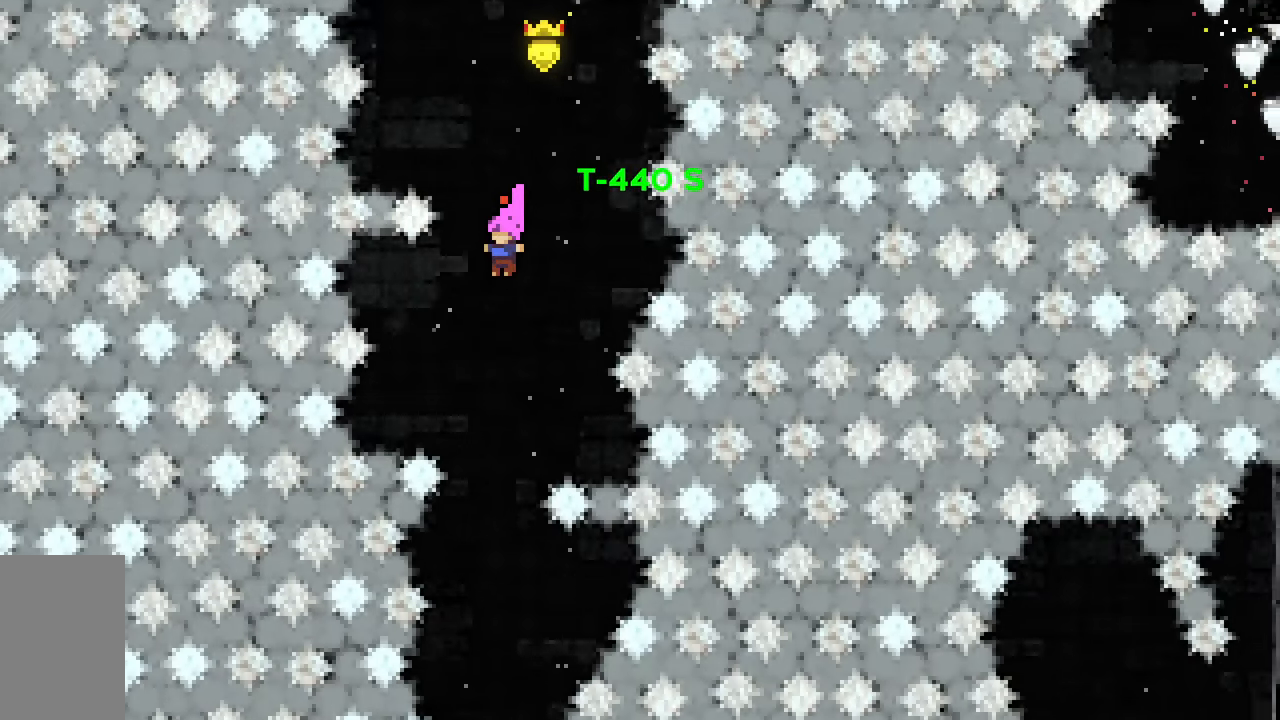
{"keys": [], "events": []}
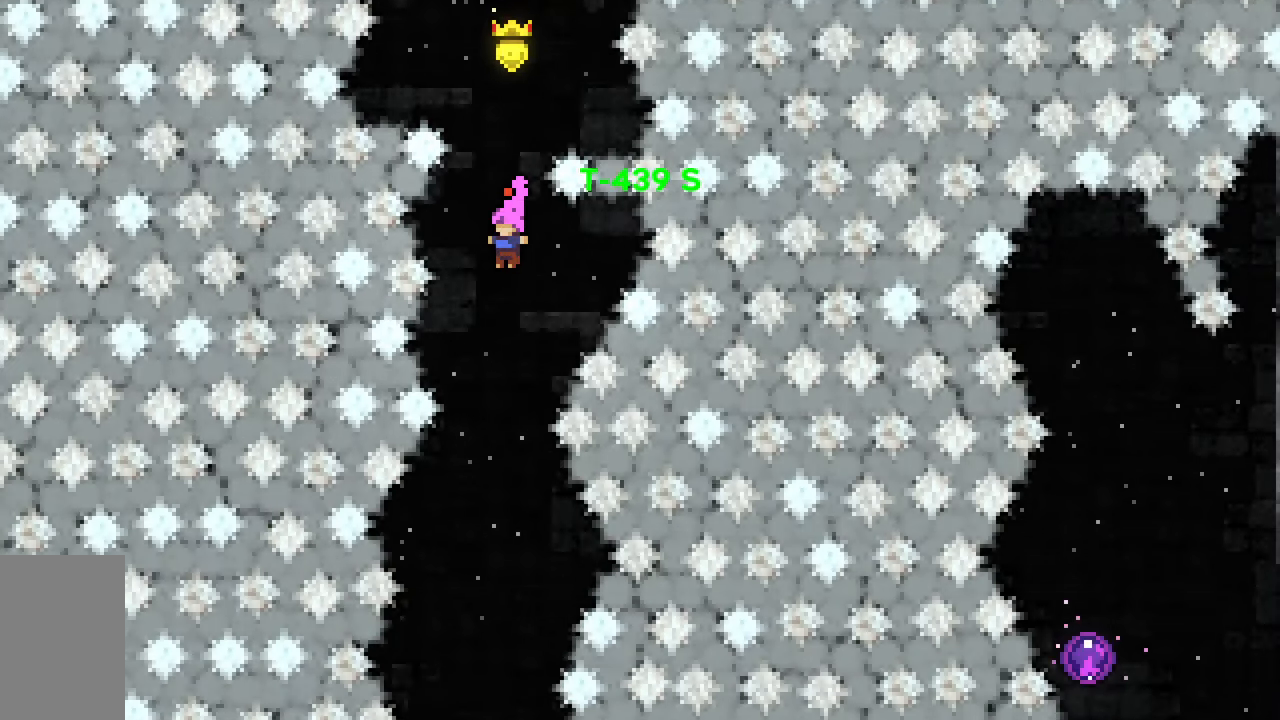
{"keys": [], "events": [[133, "left", "down"], [183, "left", "up"]]}
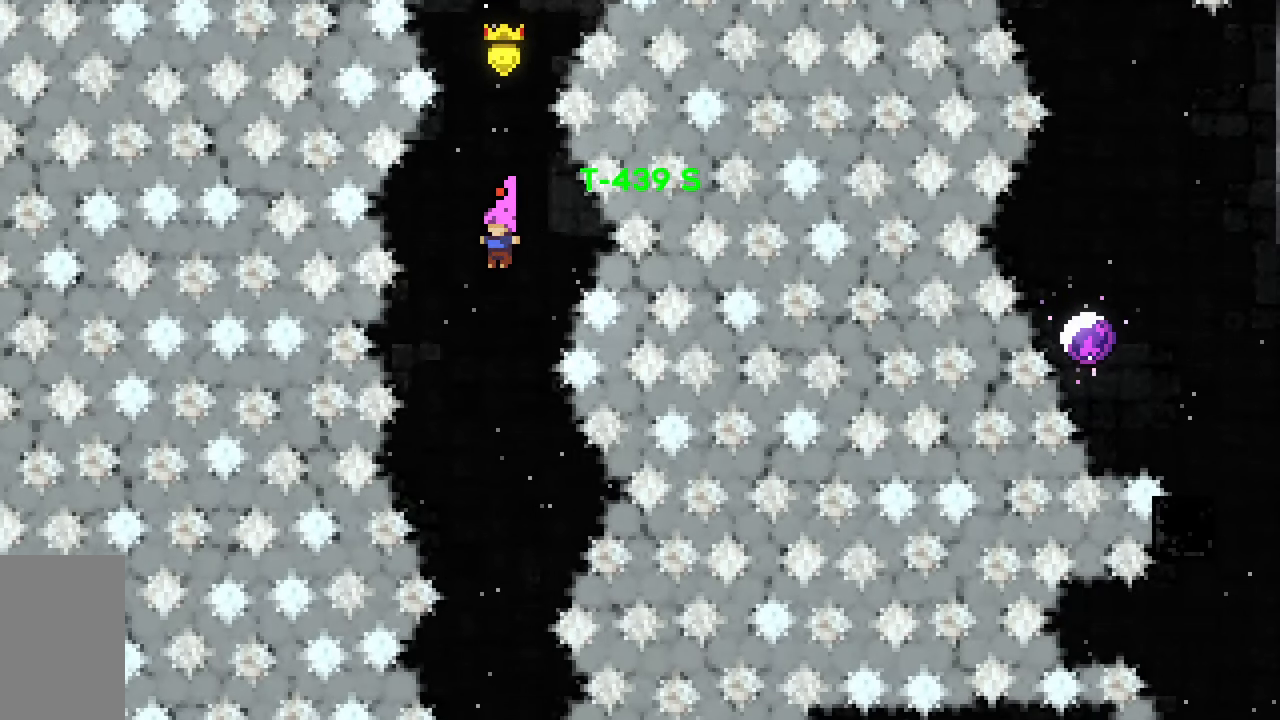
{"keys": [], "events": []}
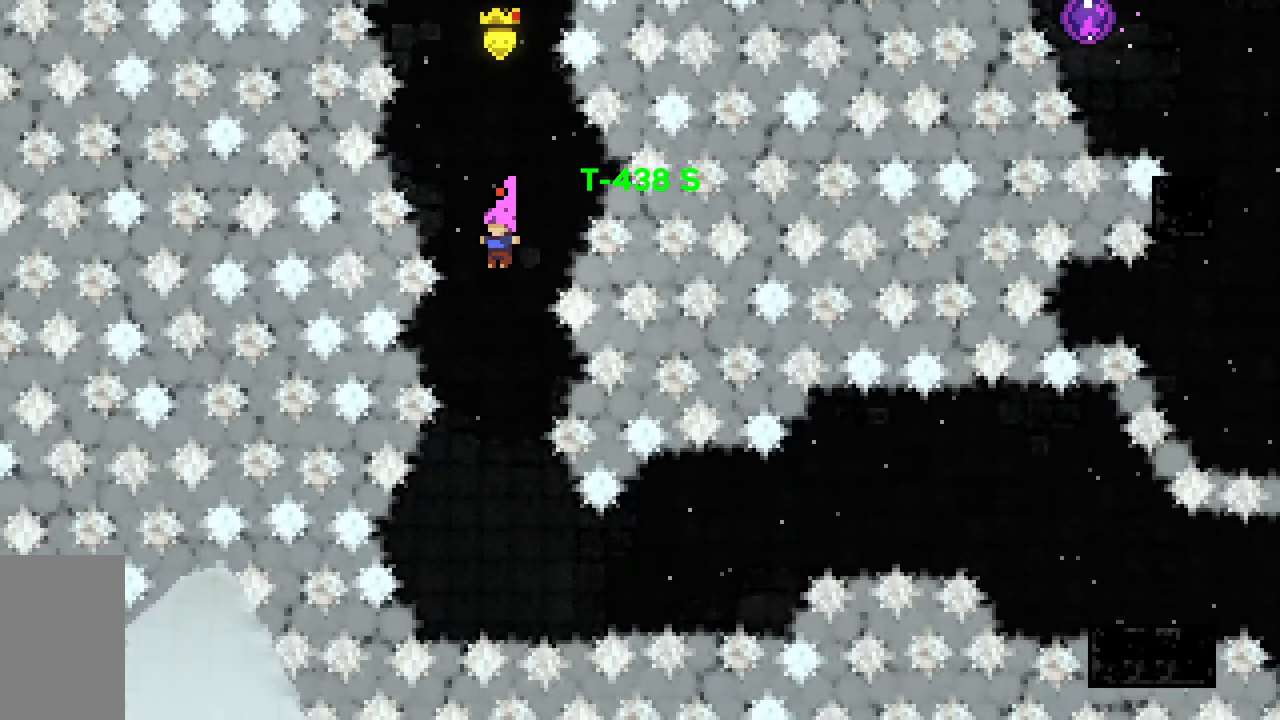
{"keys": ["right"], "events": [[400, "right", "down"]]}
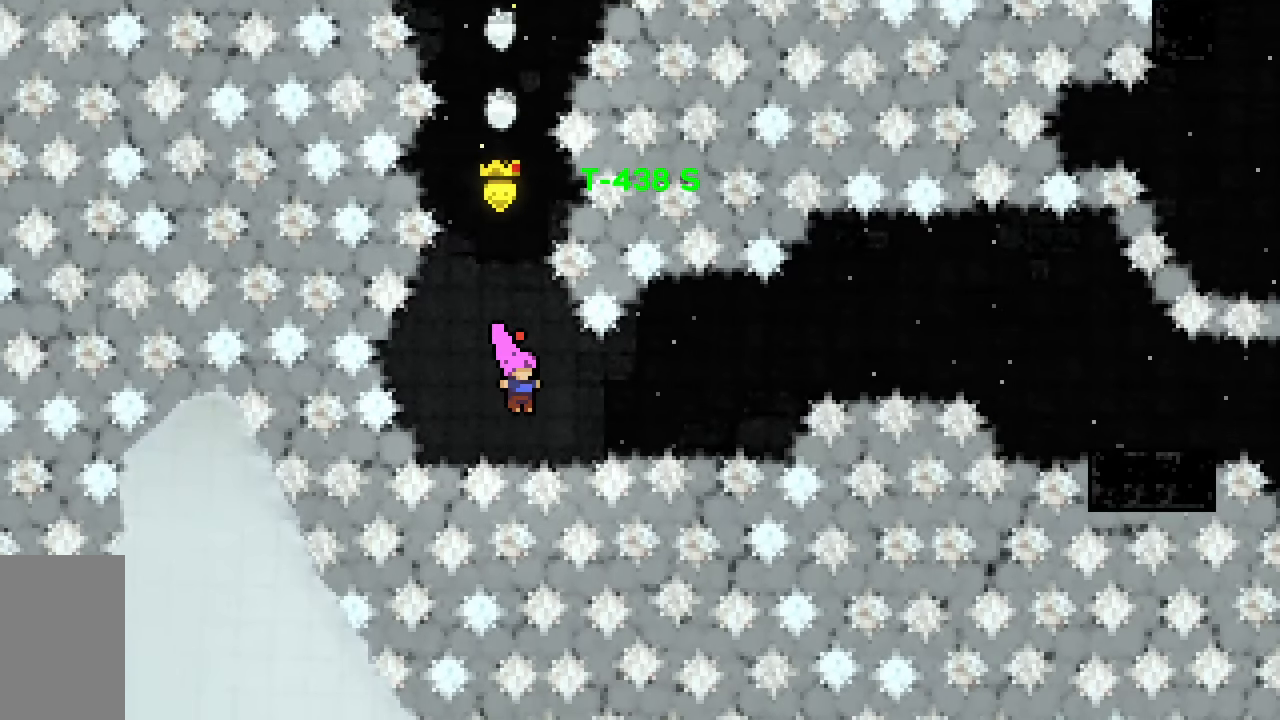
{"keys": ["jump2", "right"], "events": [[50, "dash", "down"], [283, "jump2", "down"], [467, "dash", "up"]]}
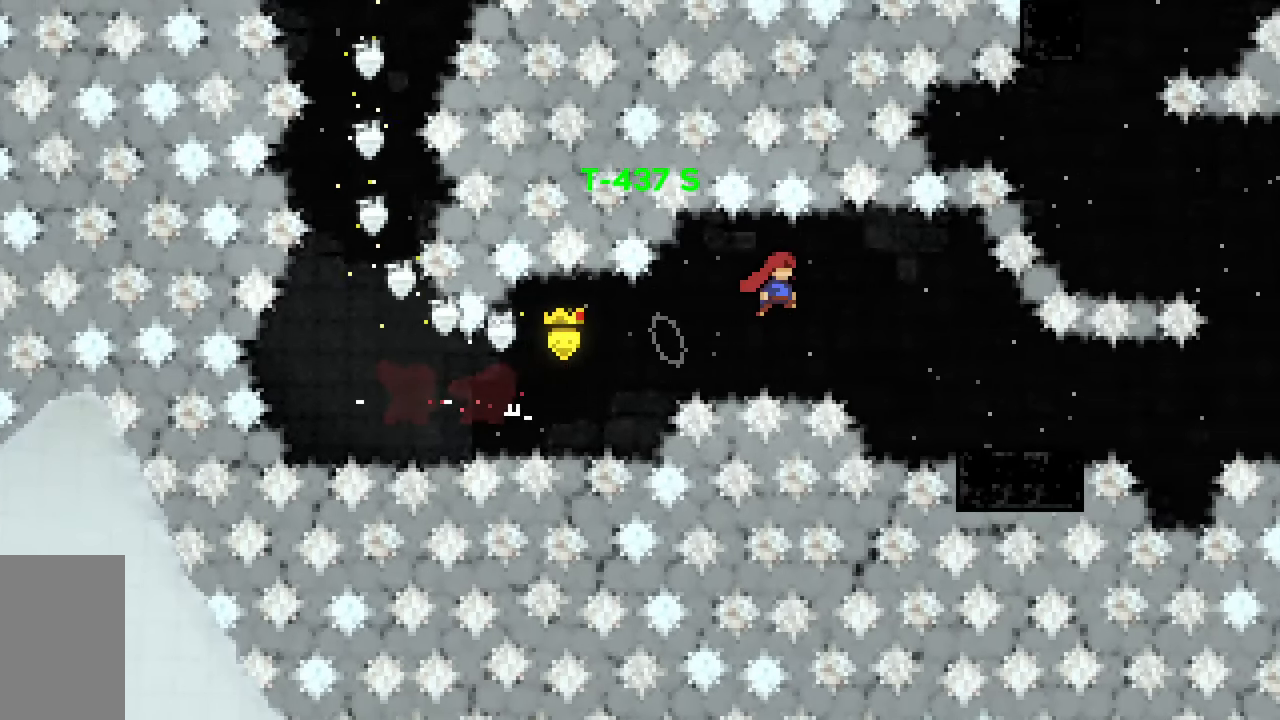
{"keys": ["dash", "jump2", "right"], "events": [[17, "jump2", "up"], [150, "down", "down"], [250, "dash", "down"], [433, "jump2", "down"], [483, "down", "up"]]}
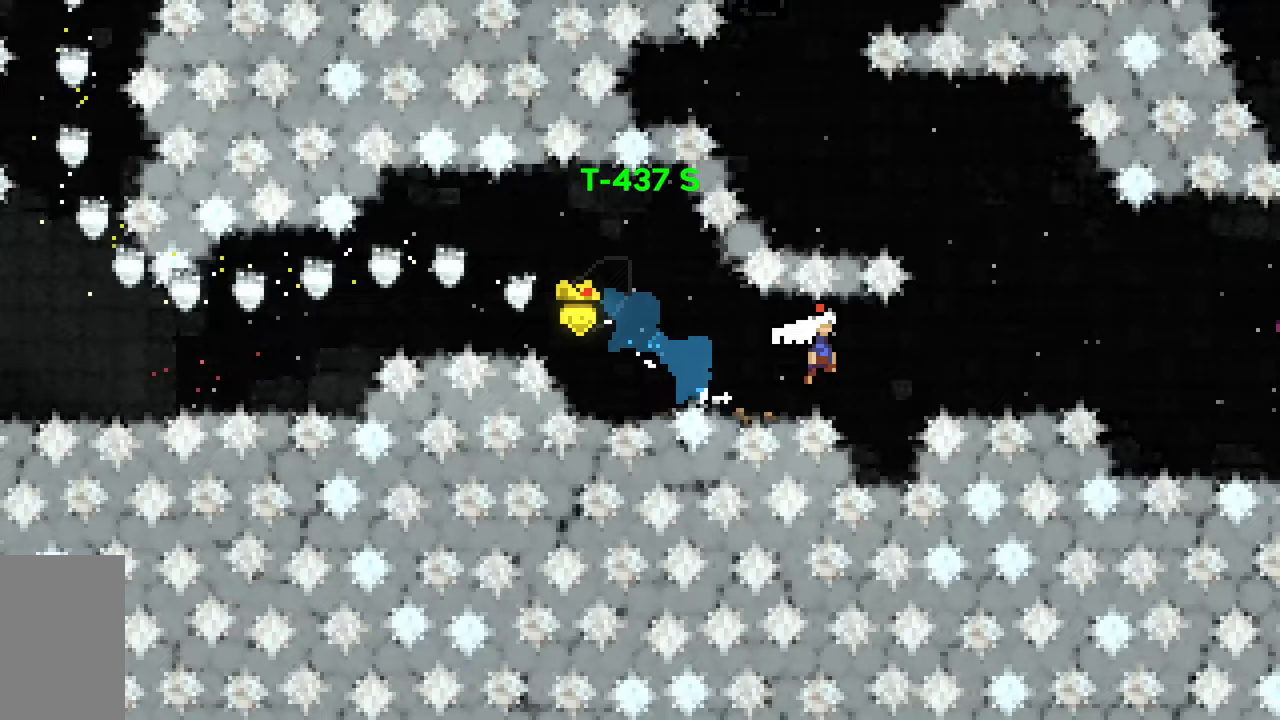
{"keys": ["dash", "jump2", "right"], "events": [[117, "dash", "up"], [317, "dash", "down"]]}
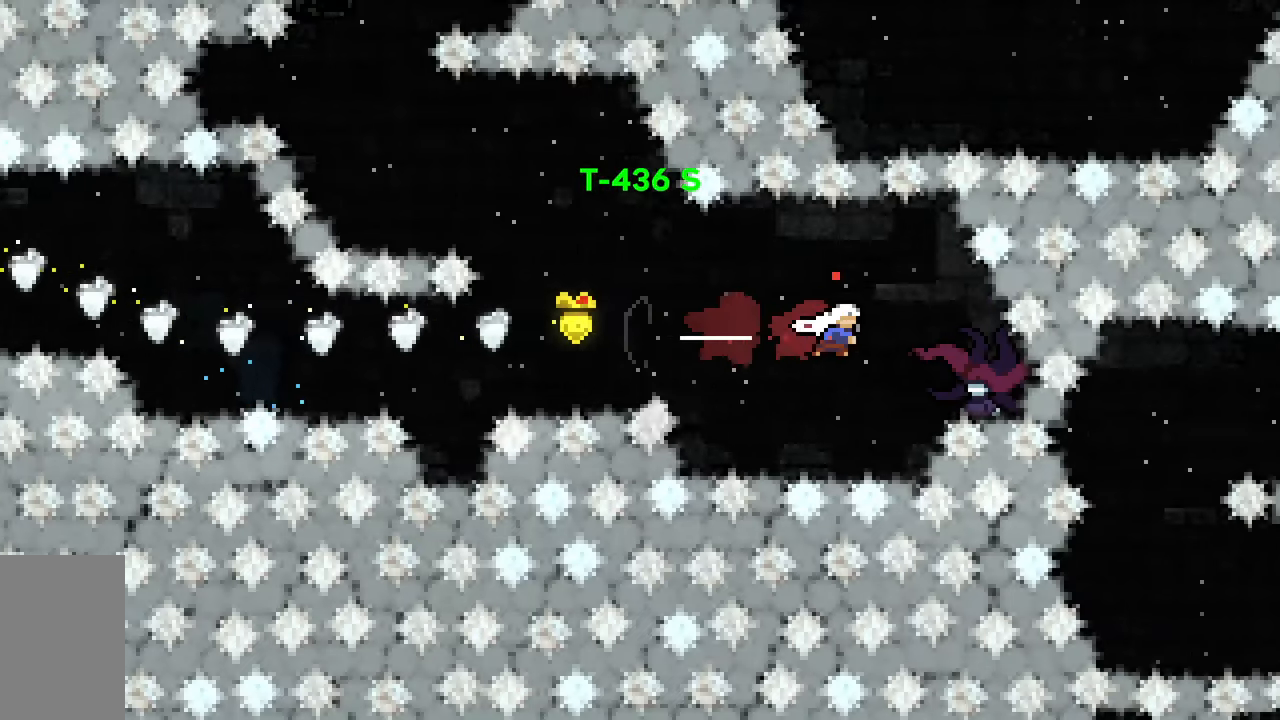
{"keys": ["left"], "events": [[50, "dash", "up"], [50, "jump2", "up"], [100, "left", "down"], [133, "right", "up"]]}
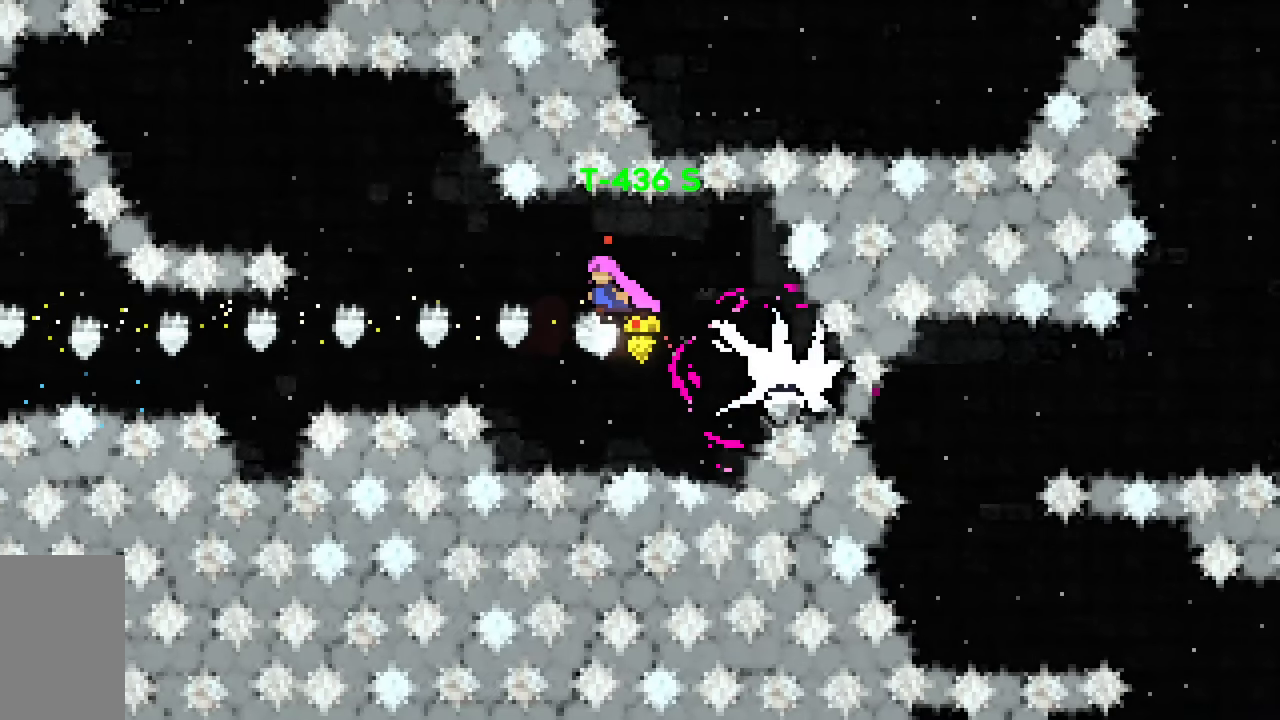
{"keys": ["jump2", "left"], "events": [[250, "jump2", "down"]]}
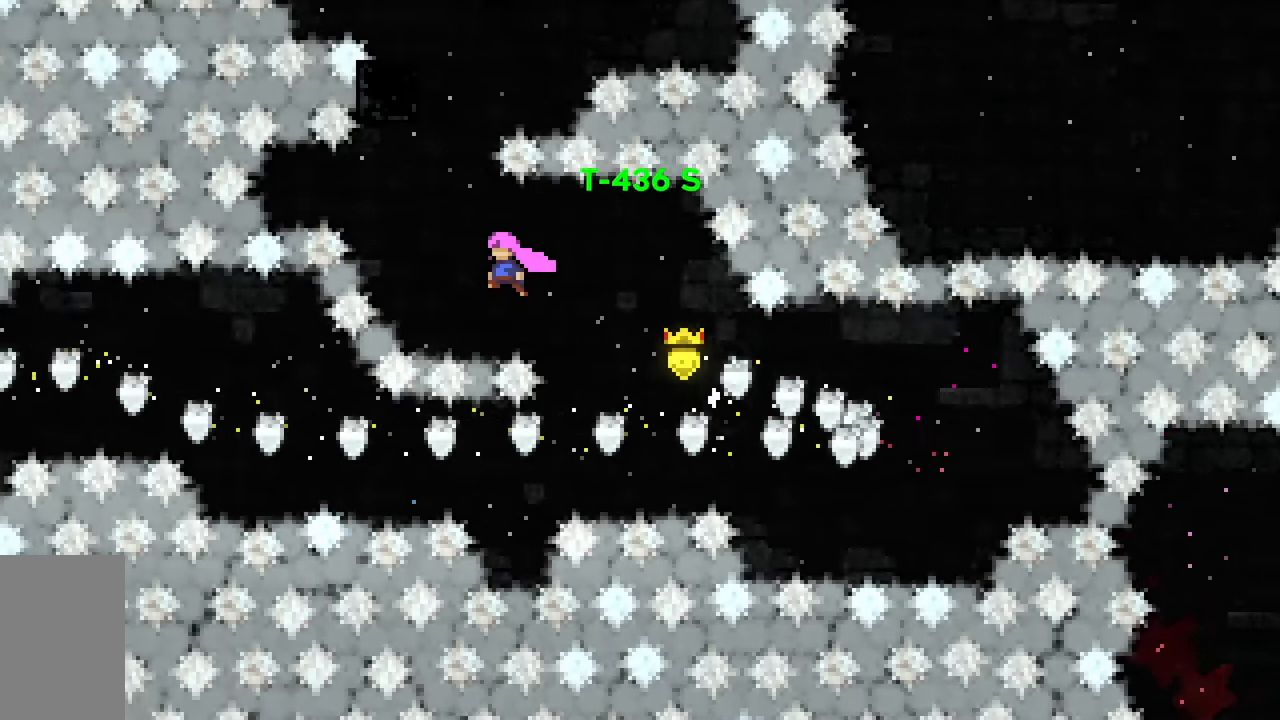
{"keys": ["dash", "jump2", "up"], "events": [[117, "dash", "down"], [117, "left", "up"], [117, "up", "down"], [317, "dash", "up"], [400, "dash", "down"]]}
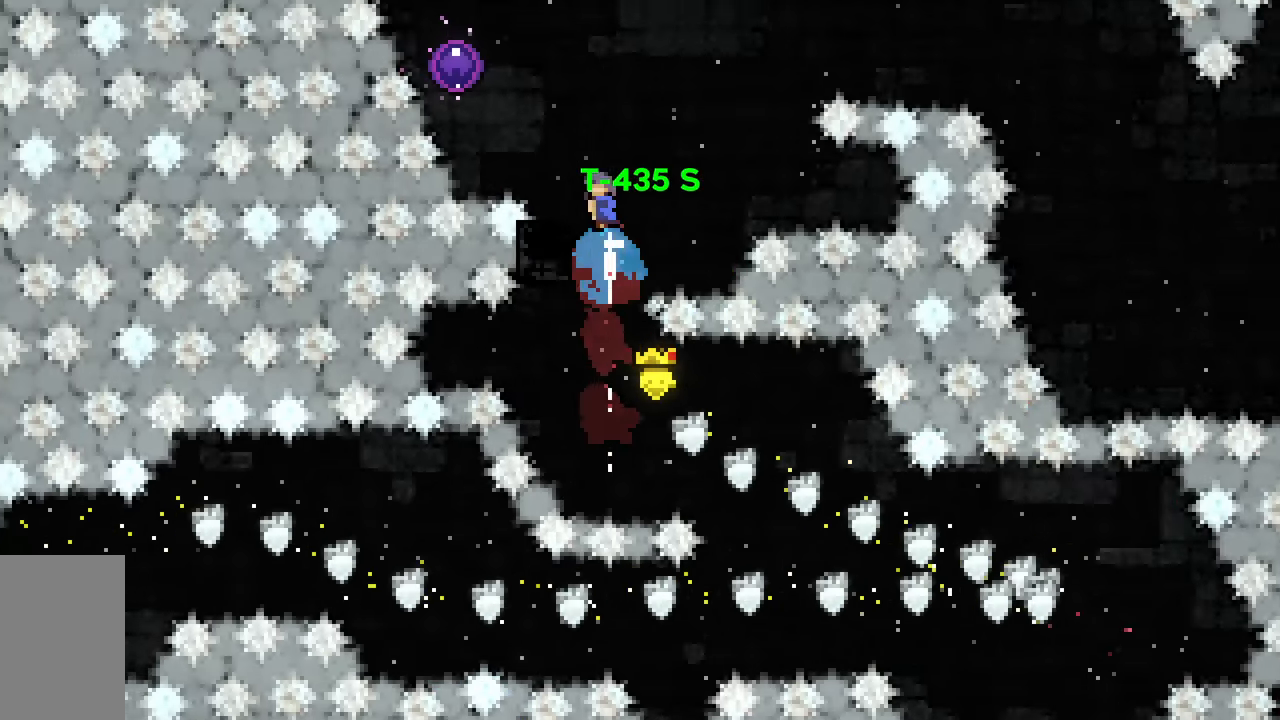
{"keys": ["left", "up"], "events": [[83, "left", "down"], [133, "dash", "up"], [133, "jump2", "up"]]}
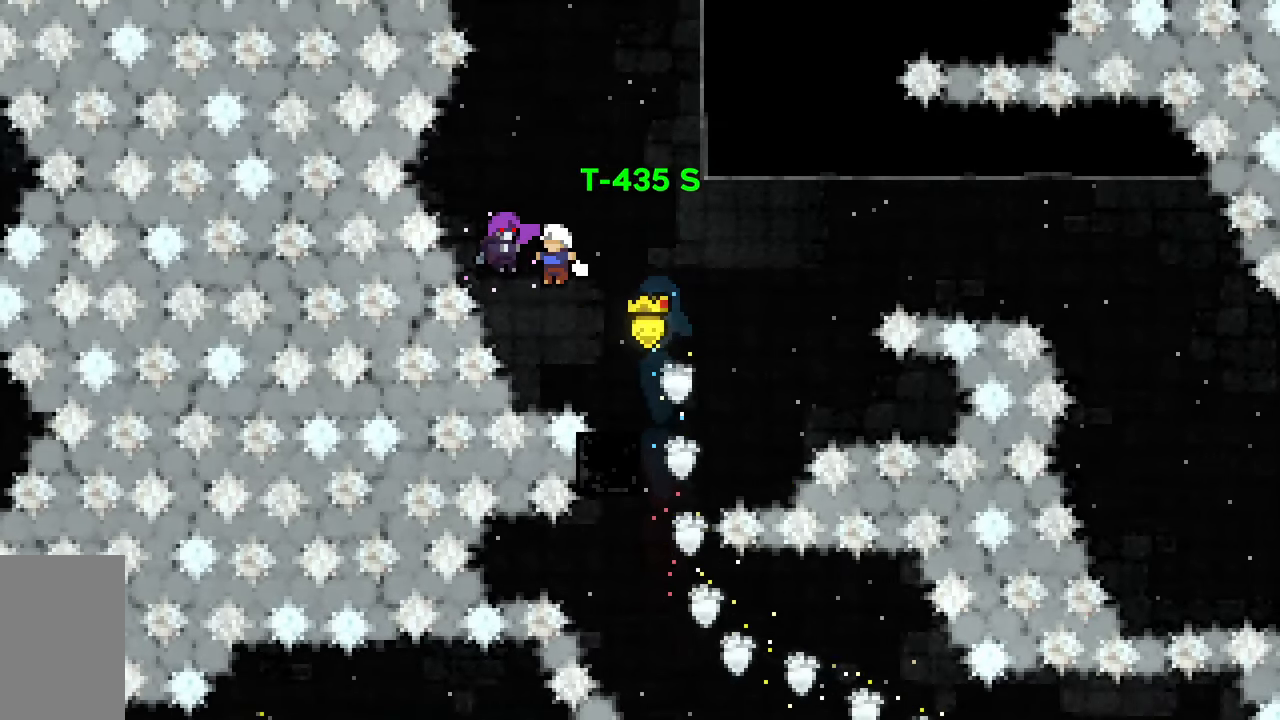
{"keys": [], "events": [[67, "left", "up"], [67, "up", "up"]]}
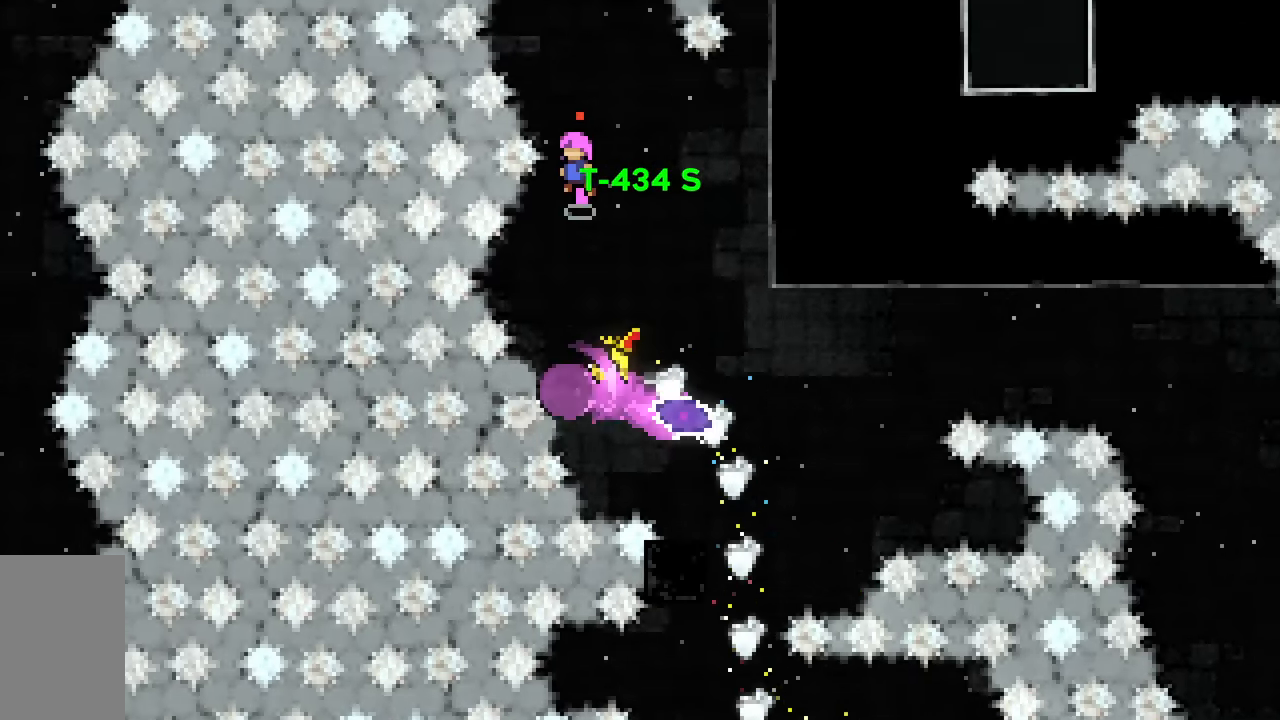
{"keys": [], "events": []}
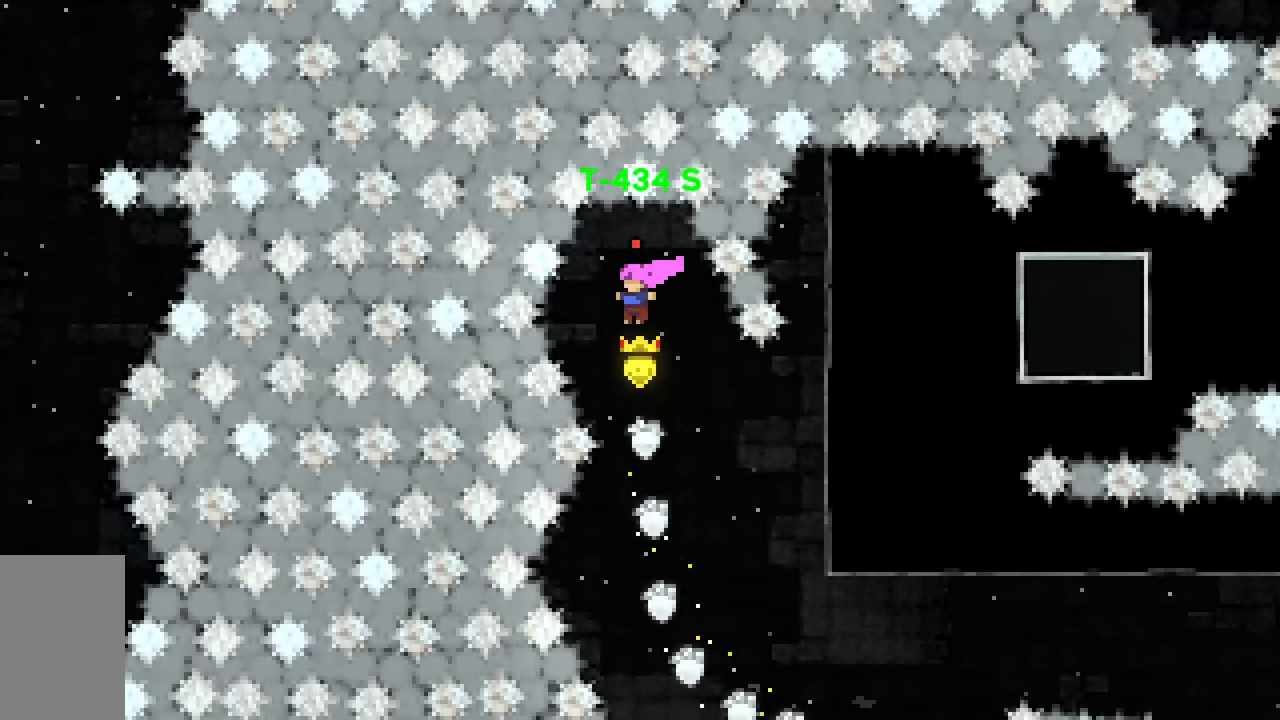
{"keys": ["right"], "events": [[133, "right", "down"]]}
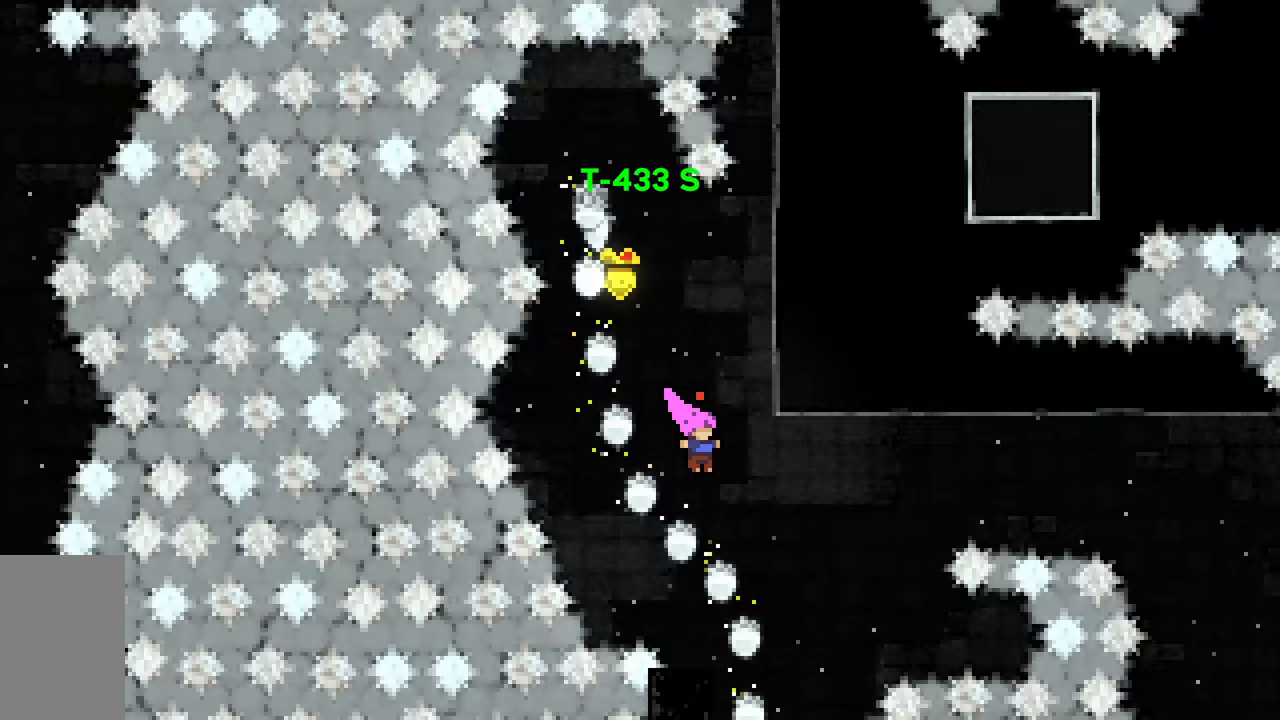
{"keys": ["dash", "right"], "events": [[67, "dash", "down"], [250, "dash", "up"], [333, "dash", "down"]]}
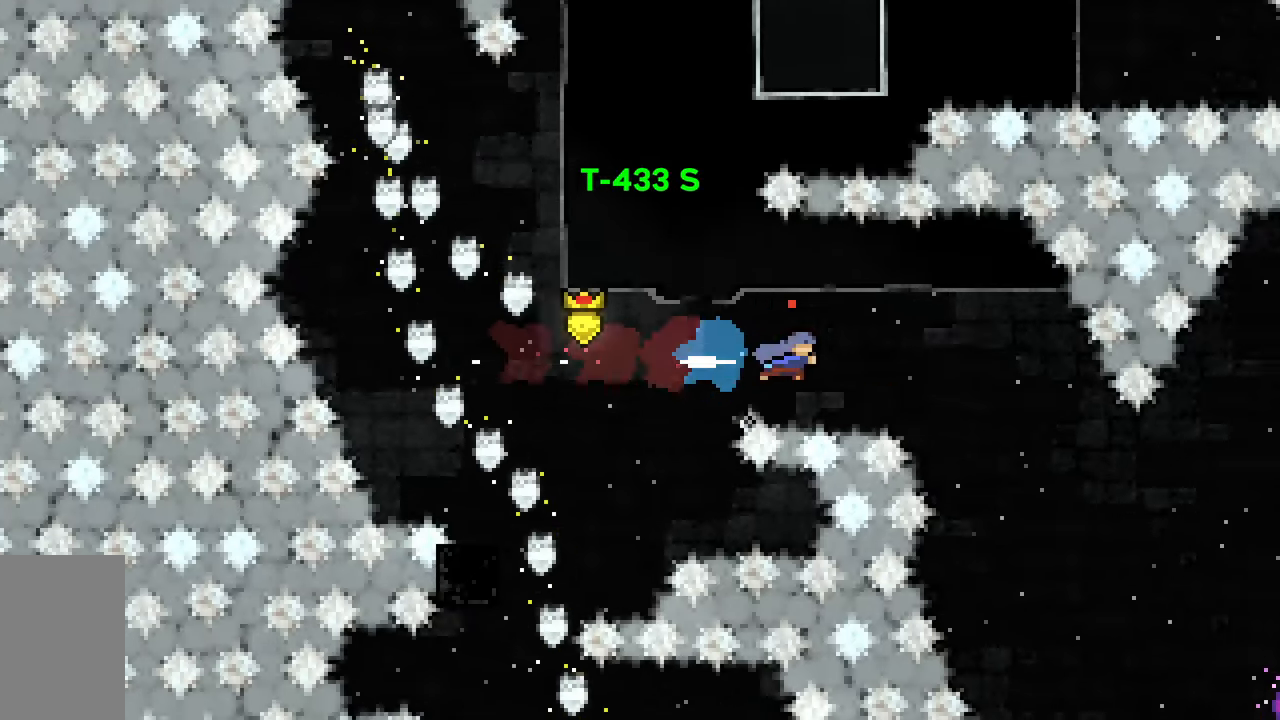
{"keys": ["right"], "events": [[33, "dash", "up"]]}
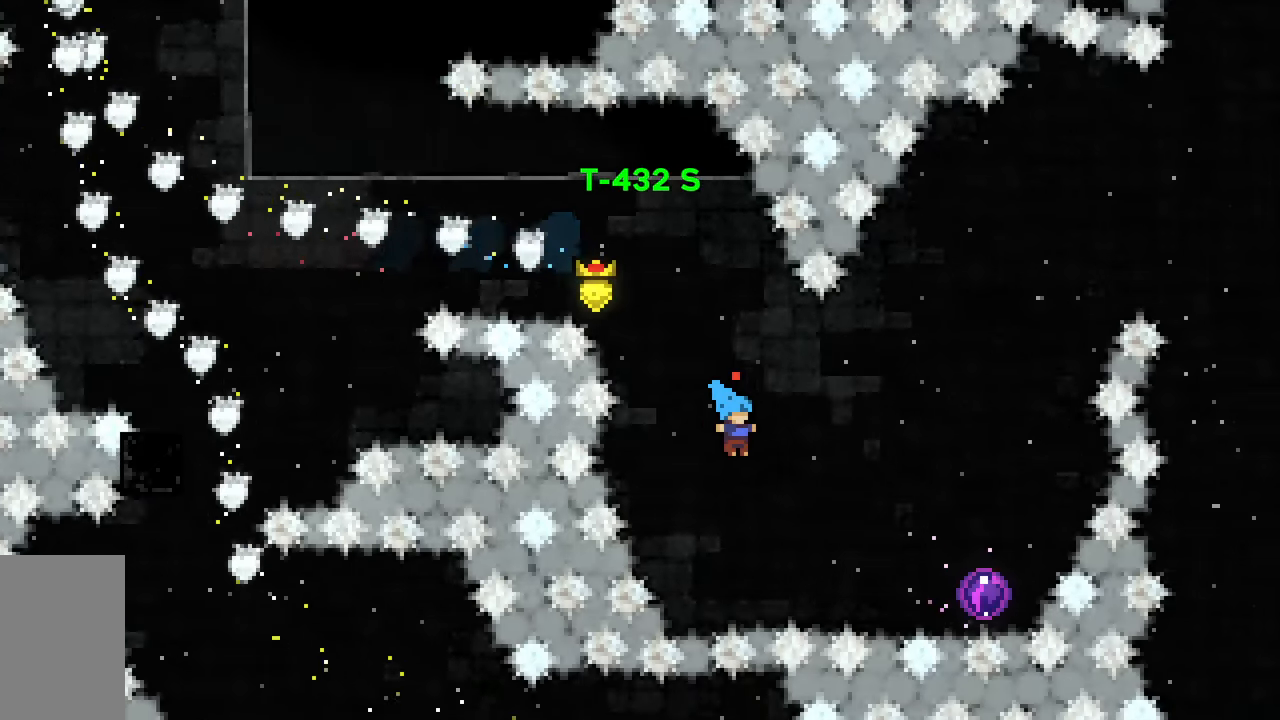
{"keys": ["right"], "events": [[100, "jump2", "down"], [183, "jump2", "up"]]}
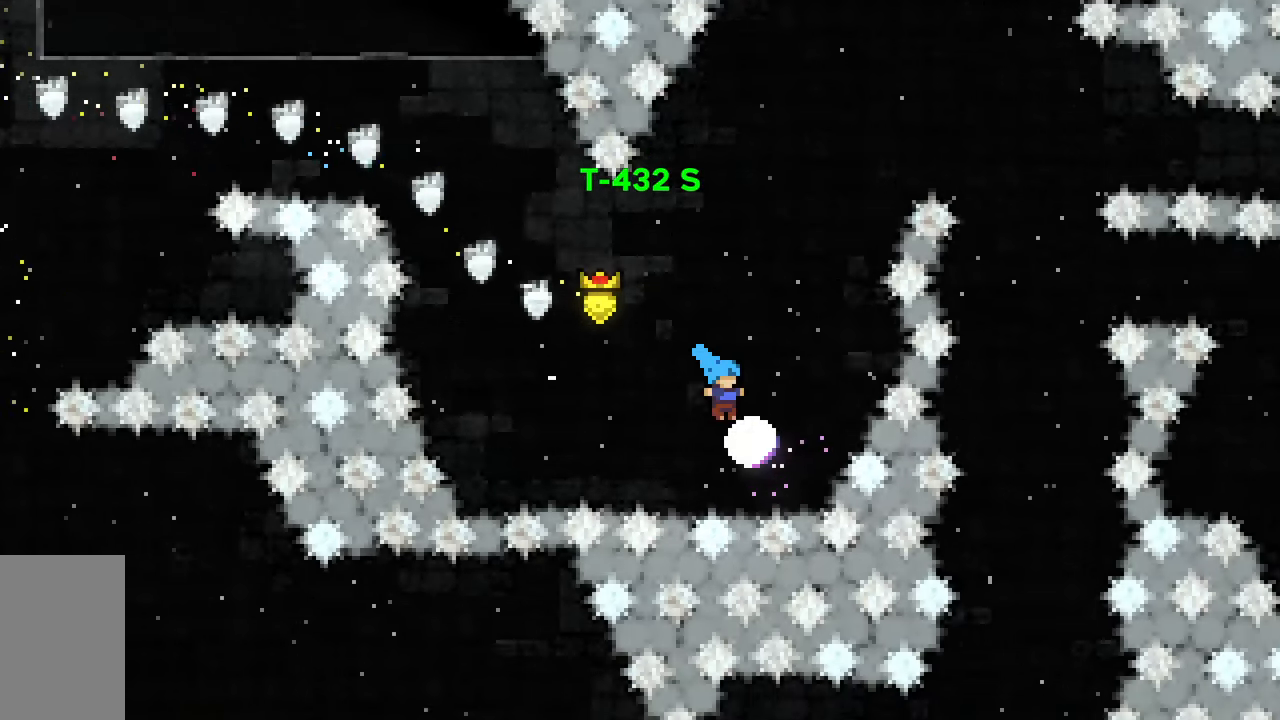
{"keys": ["right"], "events": []}
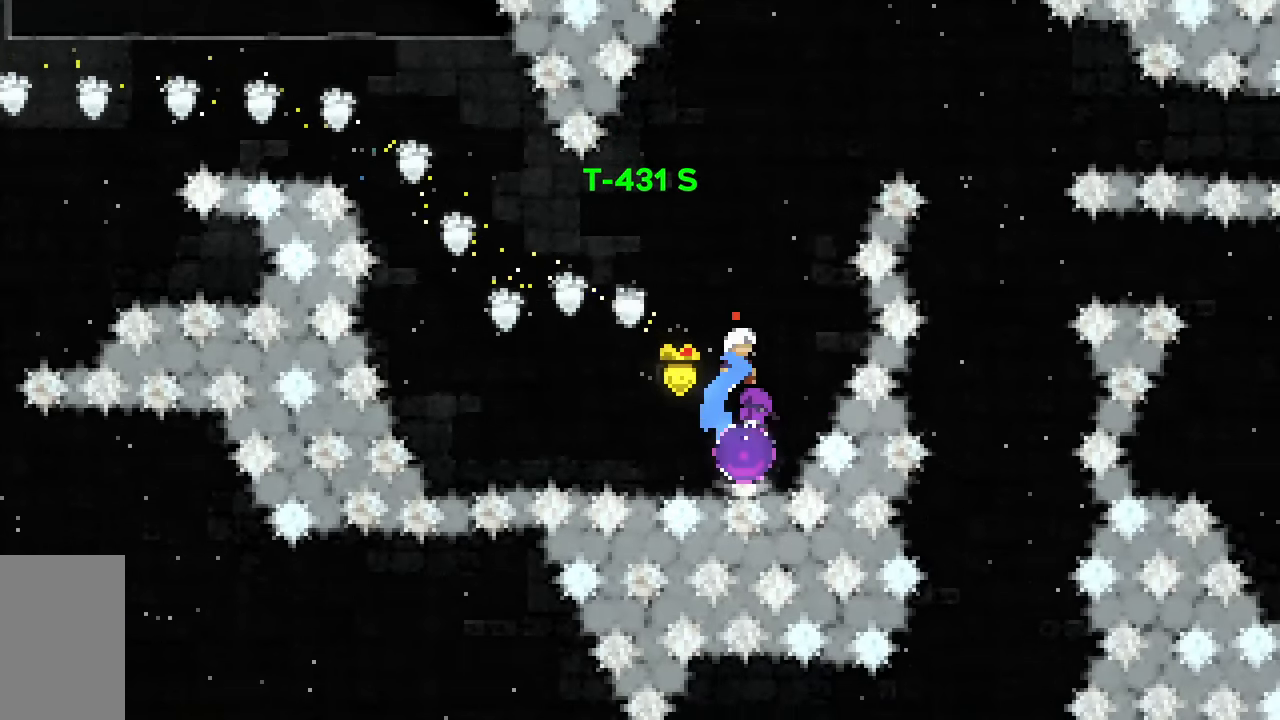
{"keys": ["jump2", "right"], "events": [[500, "jump2", "down"]]}
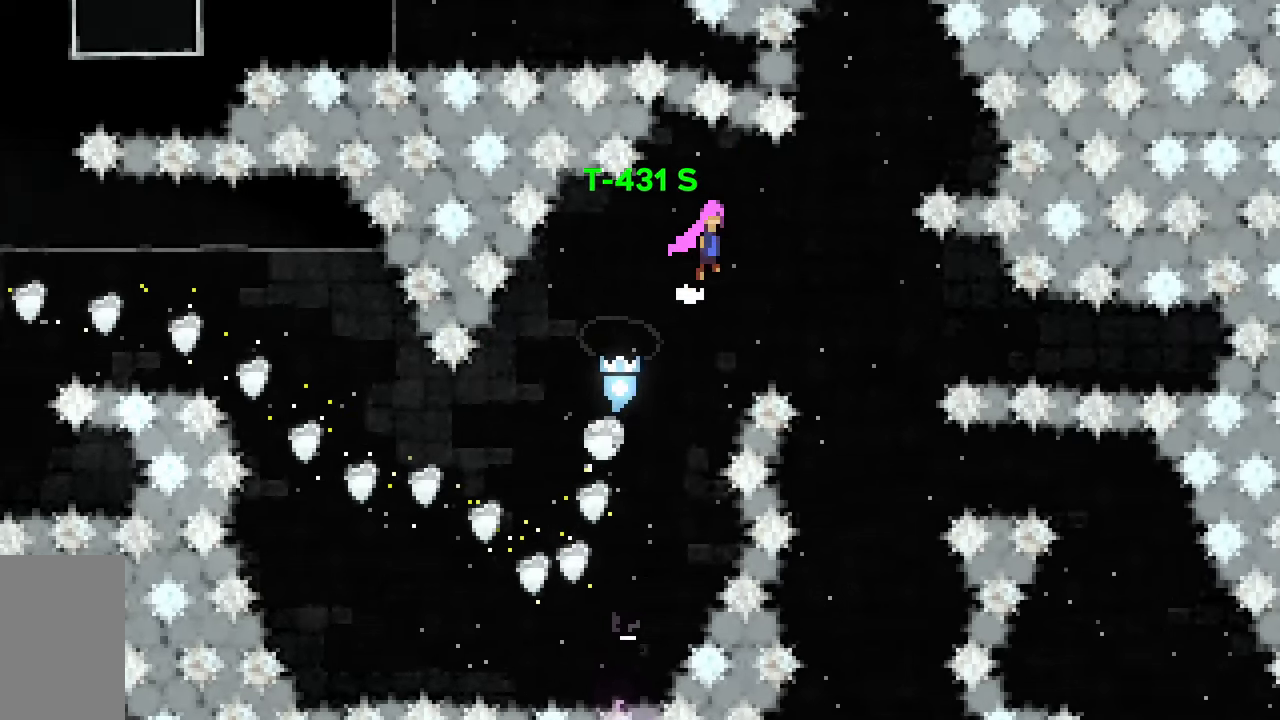
{"keys": [], "events": [[100, "jump2", "up"], [367, "right", "up"]]}
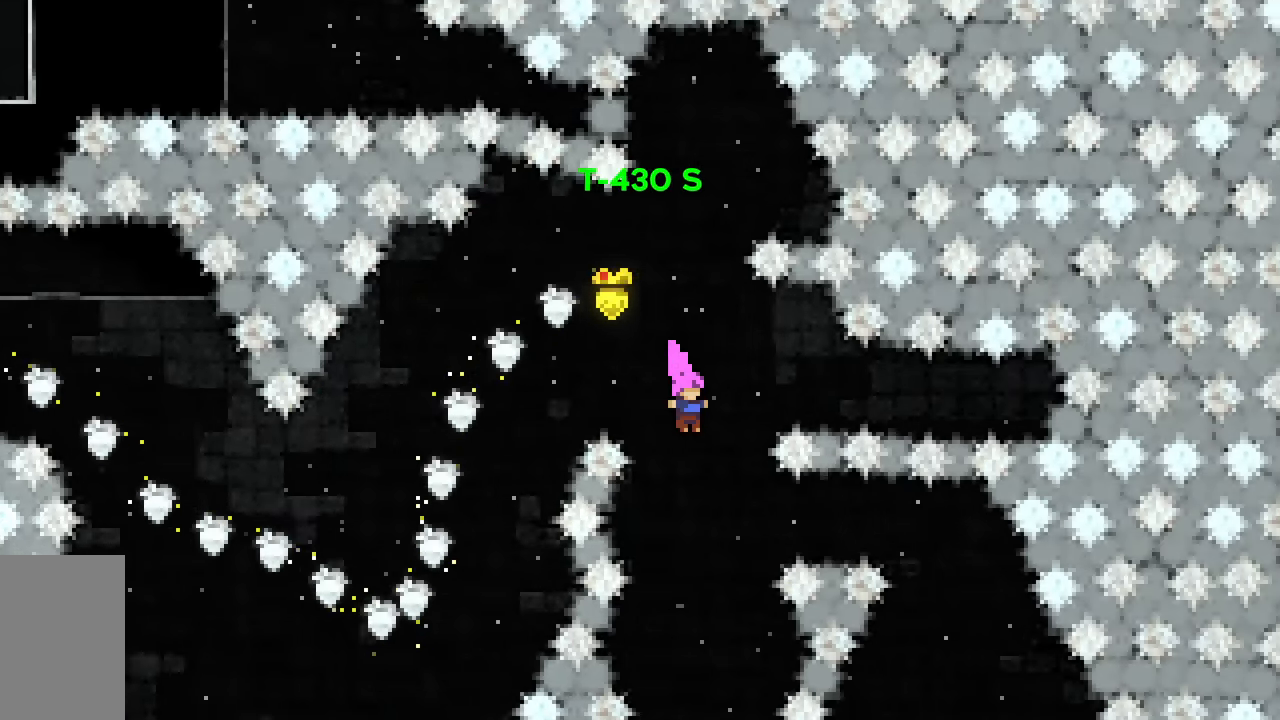
{"keys": [], "events": []}
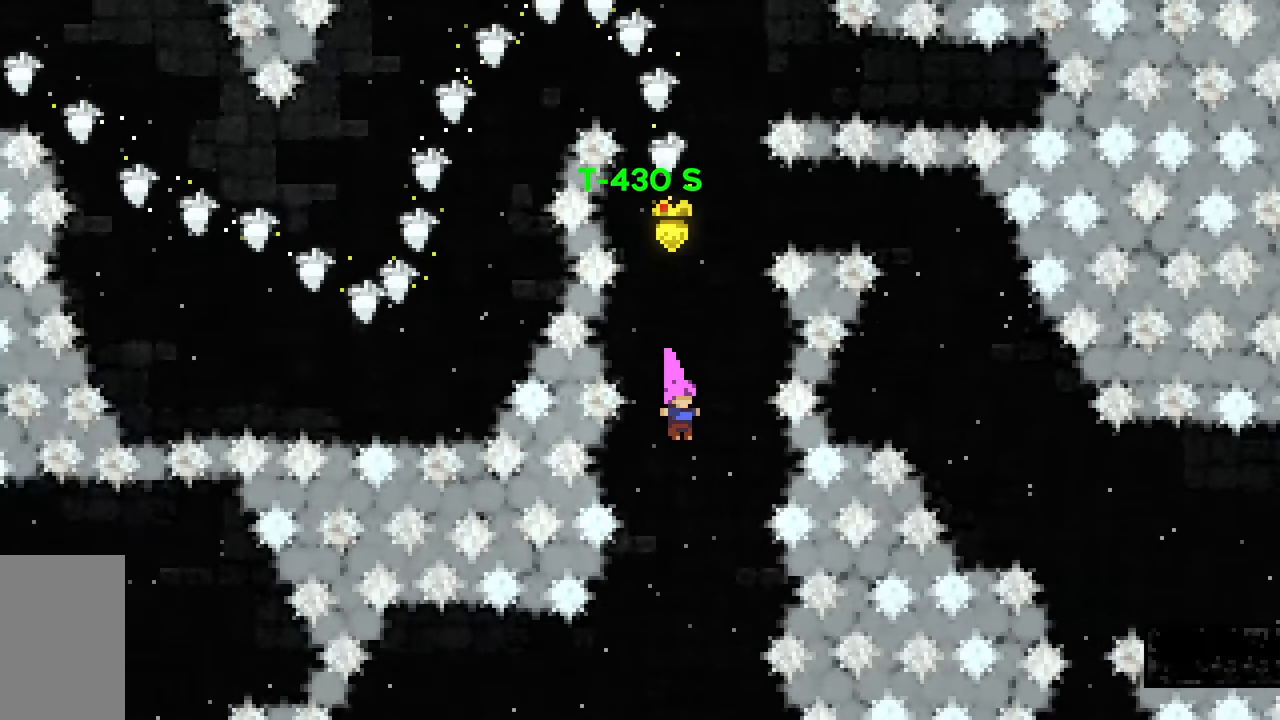
{"keys": ["dash", "left"], "events": [[400, "left", "down"], [450, "dash", "down"]]}
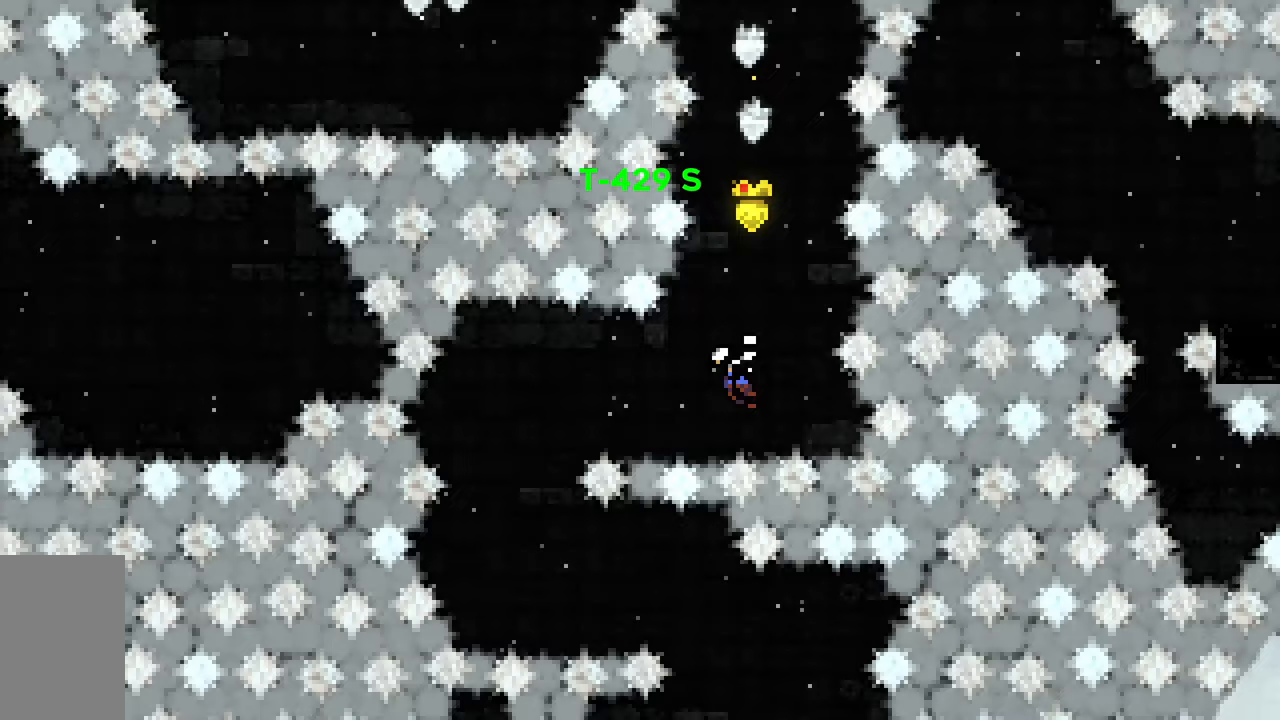
{"keys": [], "events": [[133, "dash", "up"], [133, "left", "up"]]}
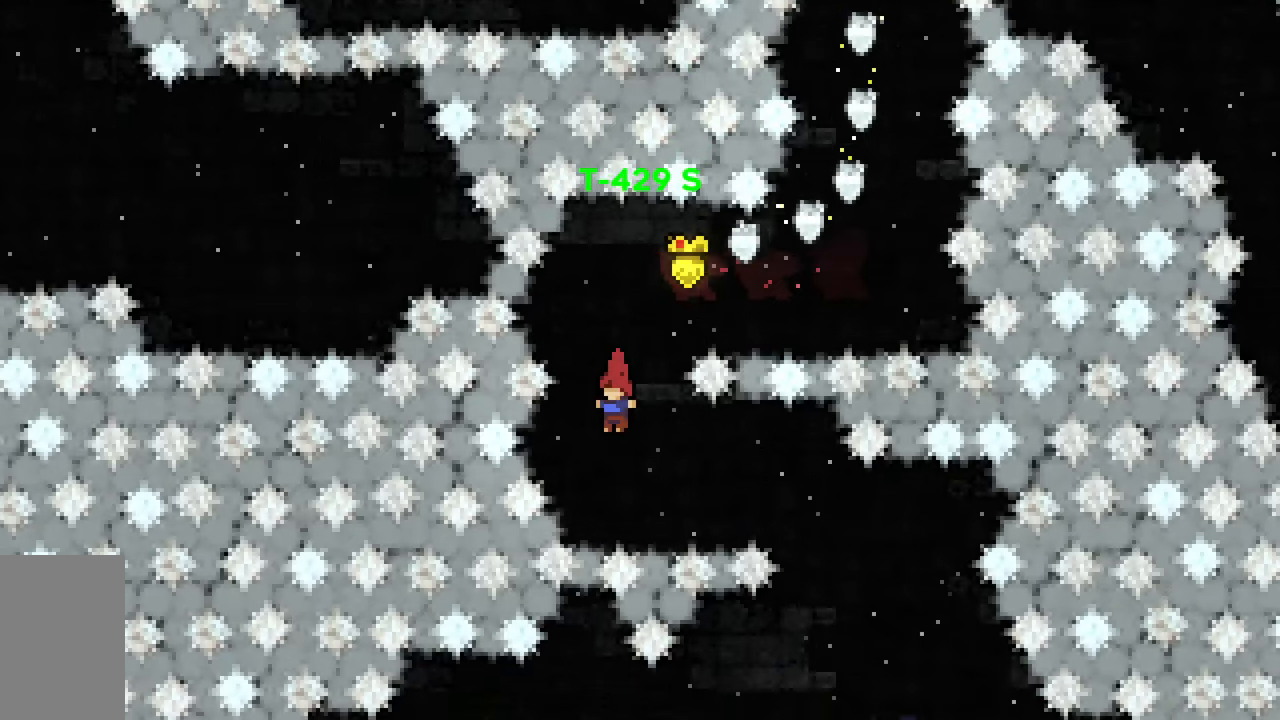
{"keys": [], "events": [[150, "dash", "down"], [150, "right", "down"], [350, "dash", "up"], [350, "right", "up"]]}